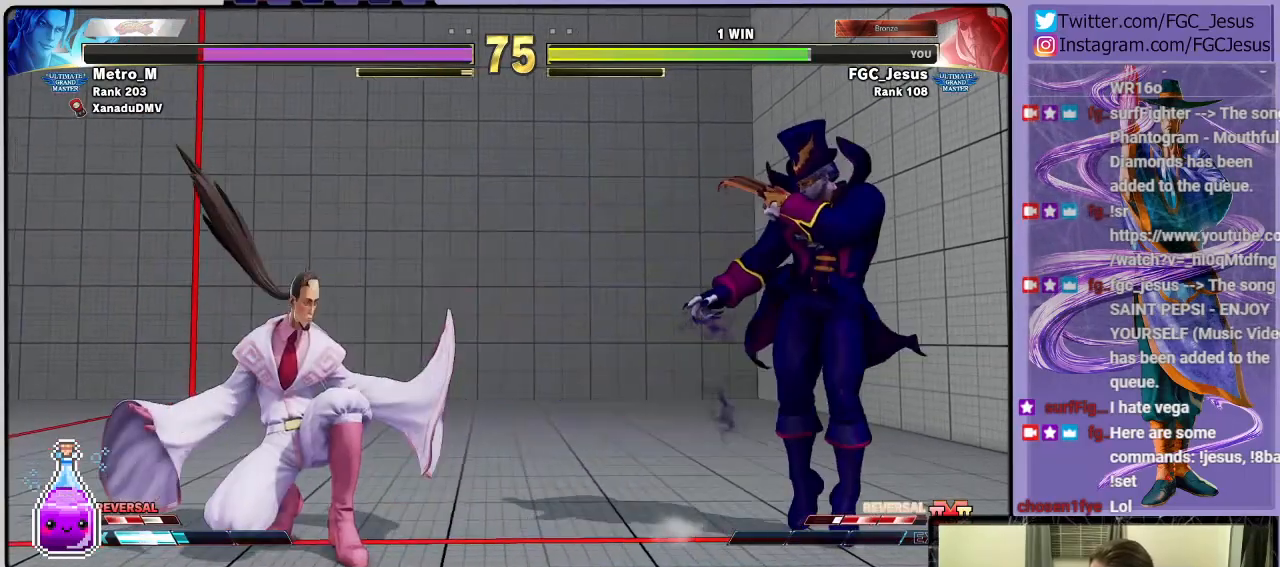
Gameplay with a controller (PlayStation layout); each line is a JSON object with the inputs held at the frame after it. "events" lists button and stick changes between this image and that frame as [ms after this image, input, new state], when the widget could be followed in between.
{"buttons": ["DPAD_DOWN", "DPAD_LEFT"], "left_stick": "center", "right_stick": "center", "events": [[333, "DPAD_DOWN", "up"], [367, "DPAD_UP", "down"], [367, "SQUARE", "down"], [433, "DPAD_UP", "up"], [467, "DPAD_DOWN", "down"], [467, "SQUARE", "up"]]}
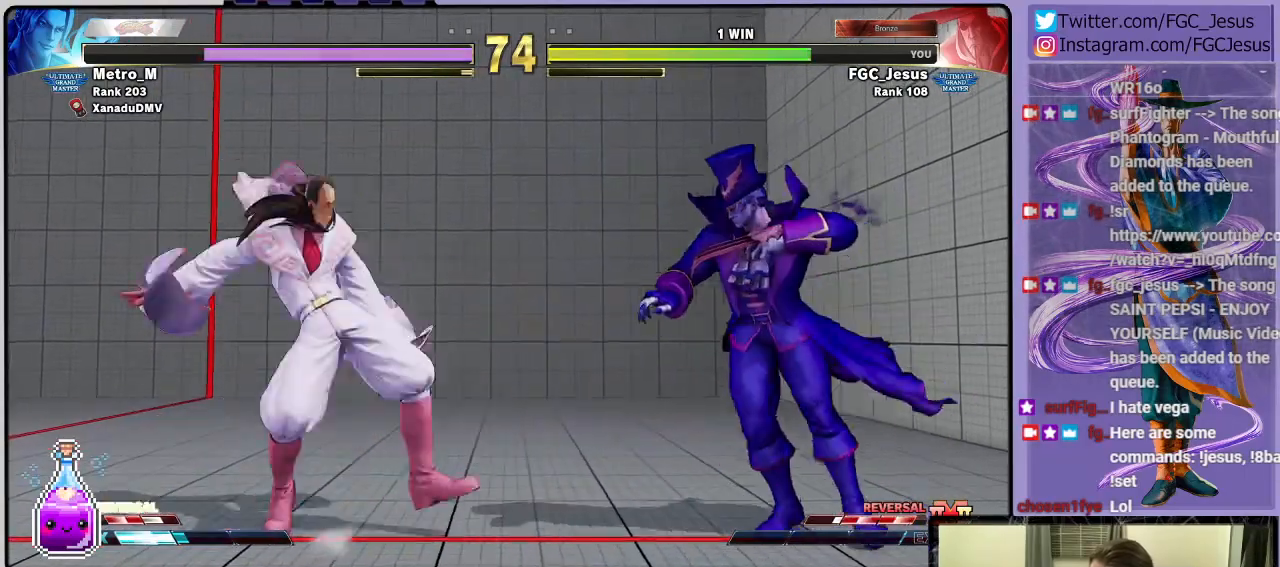
{"buttons": ["DPAD_DOWN", "DPAD_LEFT"], "left_stick": "center", "right_stick": "center", "events": []}
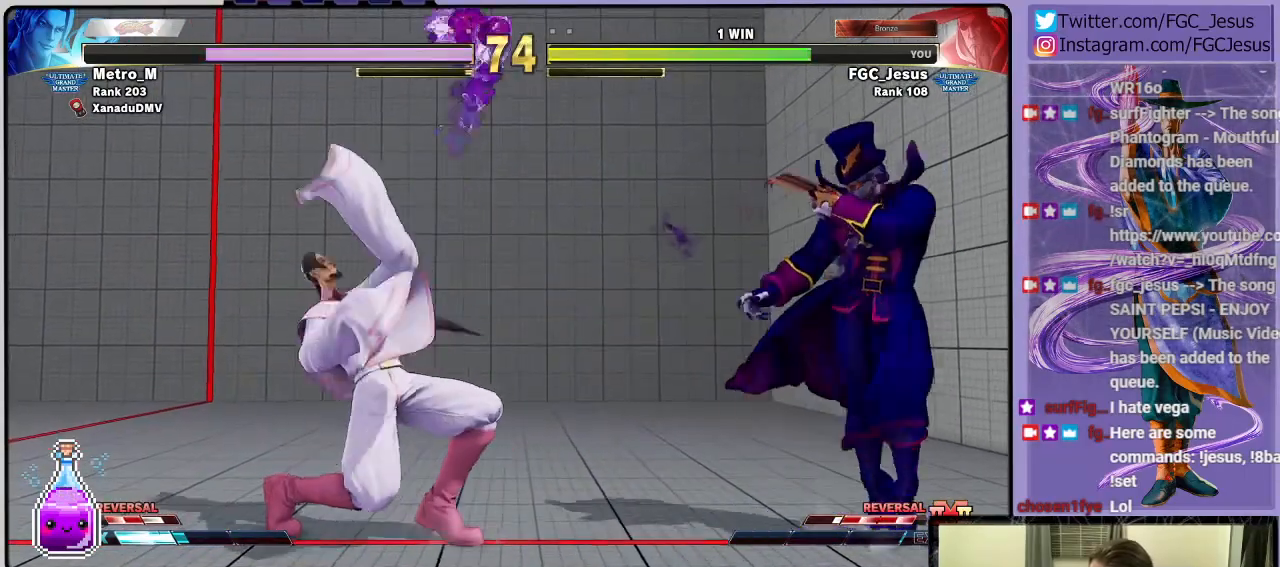
{"buttons": [], "left_stick": "center", "right_stick": "center", "events": [[267, "DPAD_LEFT", "up"], [300, "DPAD_DOWN", "up"]]}
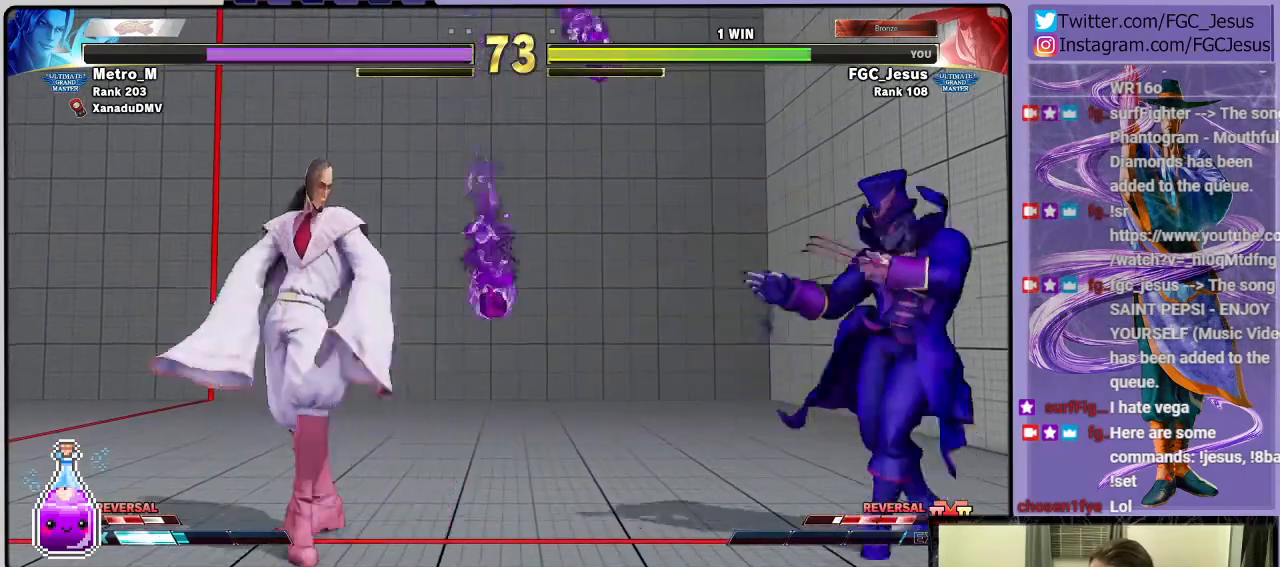
{"buttons": [], "left_stick": "center", "right_stick": "center", "events": []}
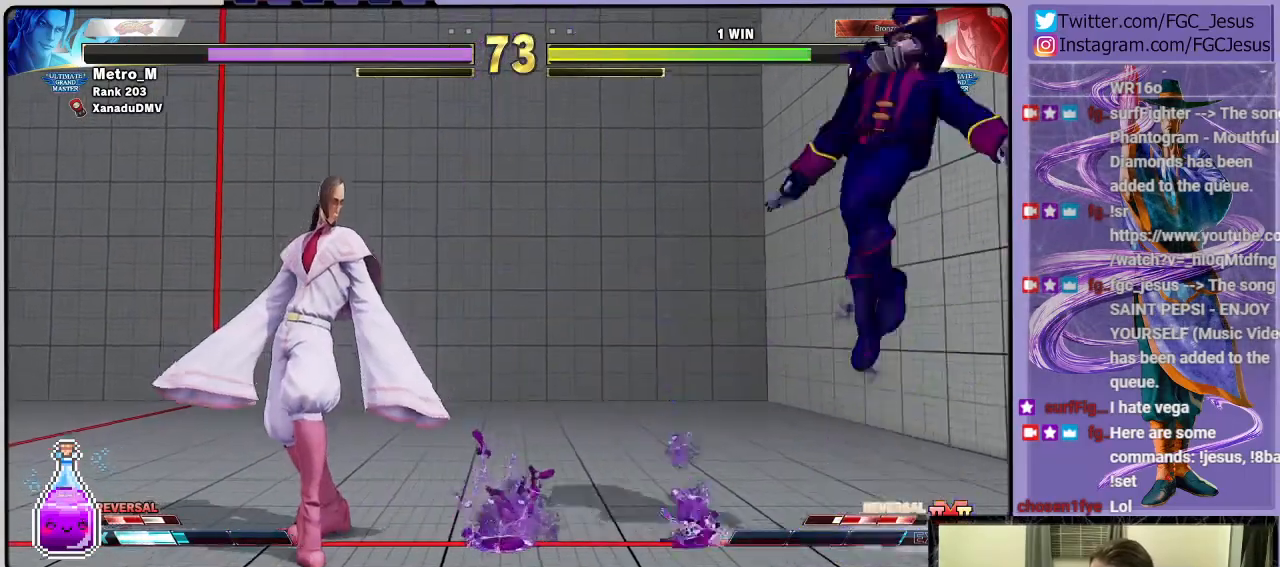
{"buttons": [], "left_stick": "center", "right_stick": "center", "events": []}
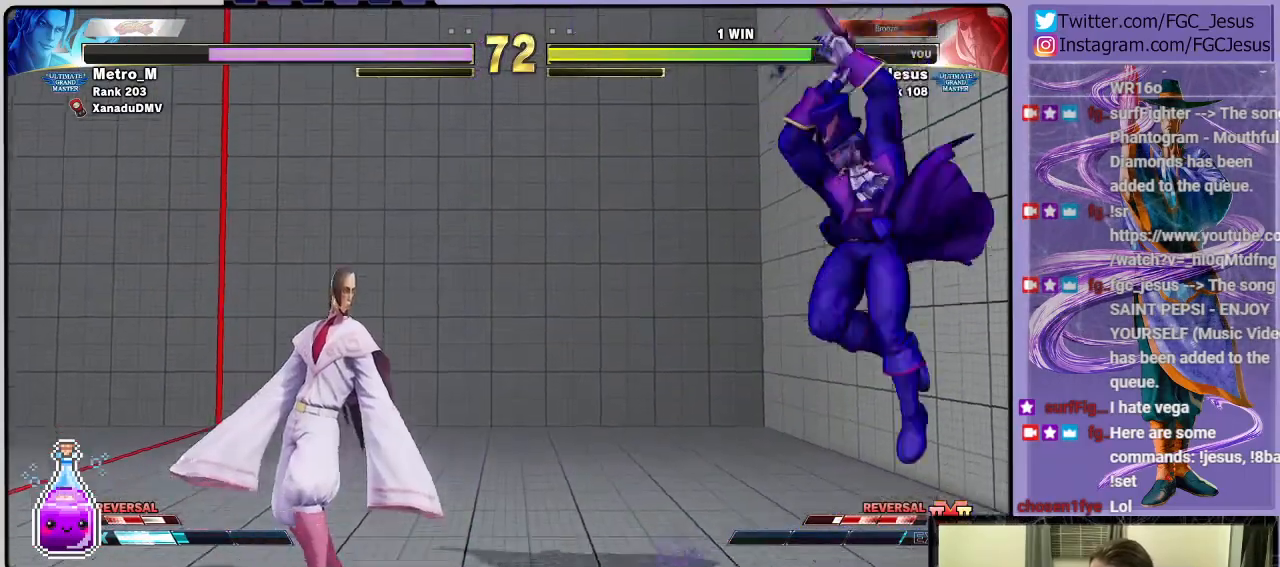
{"buttons": ["DPAD_UP"], "left_stick": "center", "right_stick": "center", "events": [[401, "DPAD_UP", "down"]]}
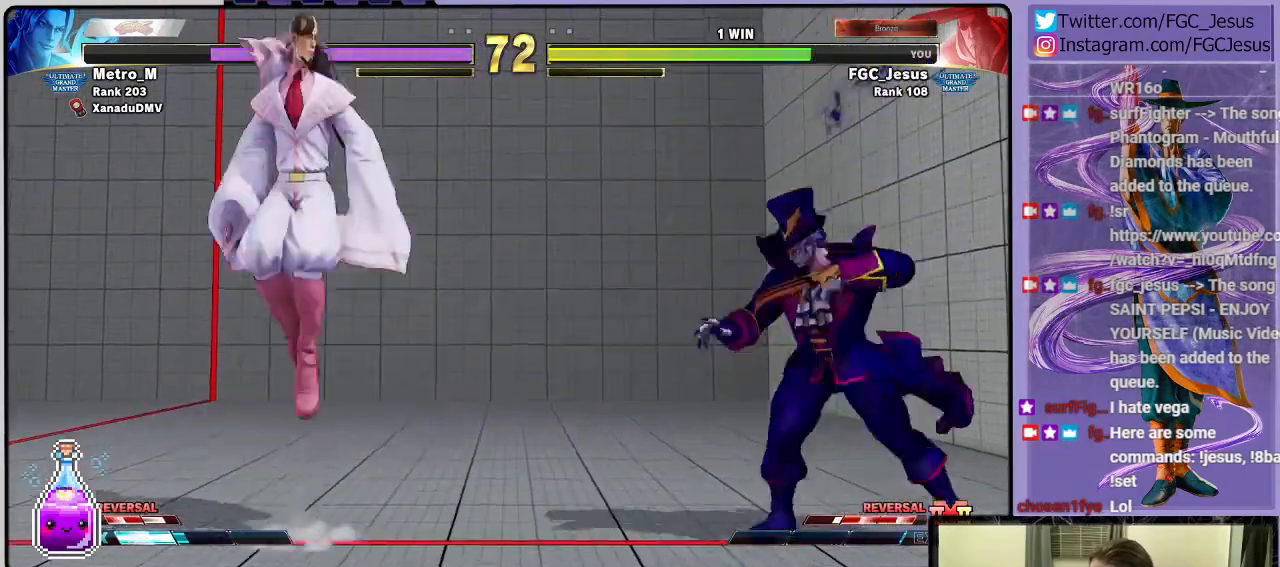
{"buttons": ["DPAD_DOWN", "DPAD_LEFT"], "left_stick": "center", "right_stick": "center", "events": [[33, "DPAD_UP", "up"], [66, "DPAD_DOWN", "down"], [100, "DPAD_LEFT", "down"]]}
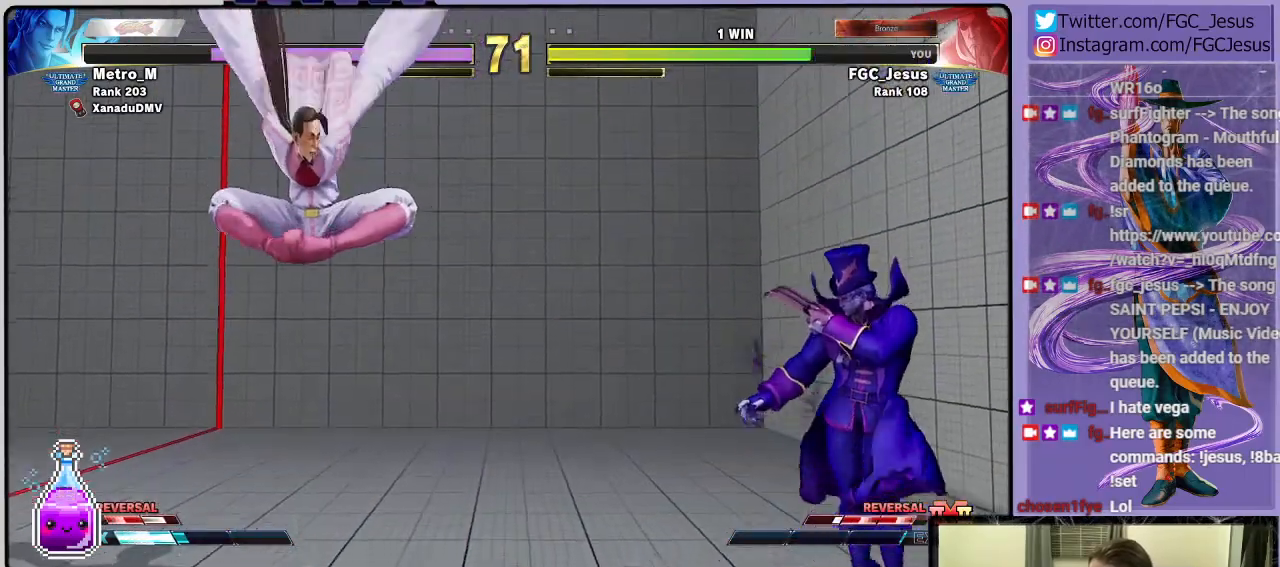
{"buttons": ["DPAD_LEFT"], "left_stick": "center", "right_stick": "center", "events": [[200, "DPAD_DOWN", "up"]]}
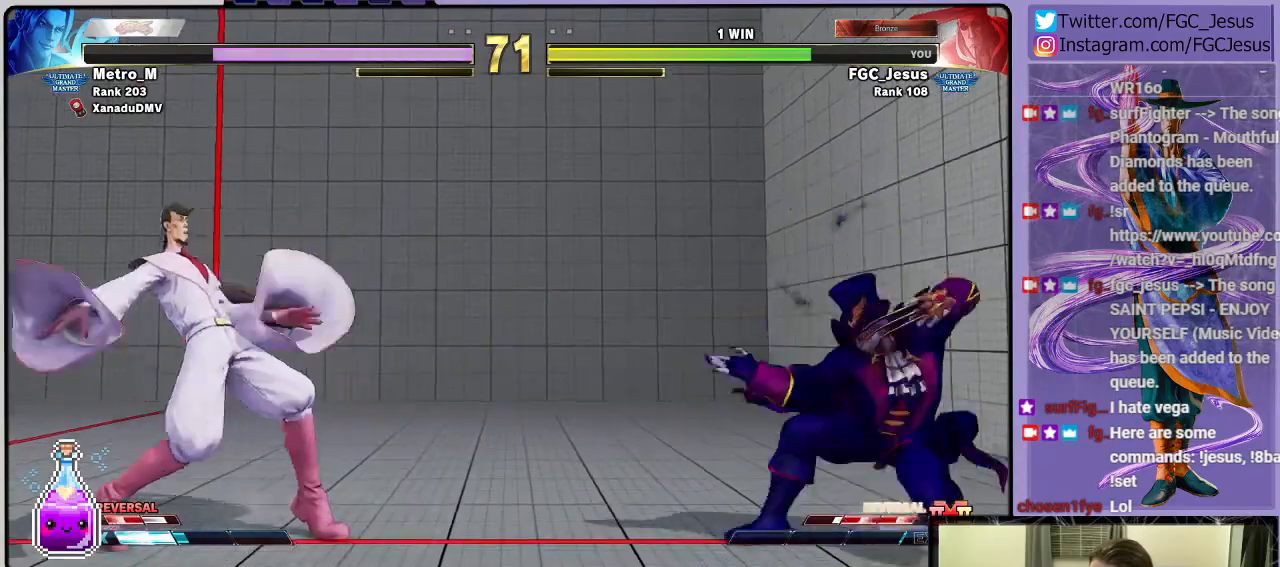
{"buttons": ["DPAD_LEFT"], "left_stick": "center", "right_stick": "center", "events": [[33, "DPAD_DOWN", "down"], [267, "DPAD_DOWN", "up"]]}
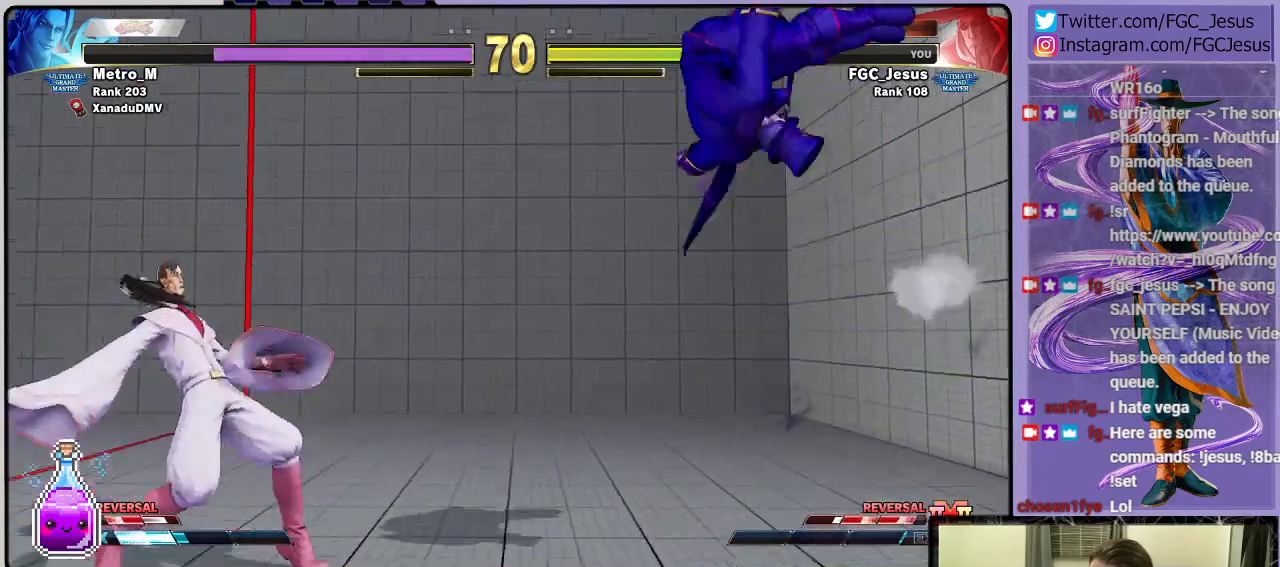
{"buttons": ["DPAD_DOWN", "DPAD_LEFT"], "left_stick": "center", "right_stick": "center"}
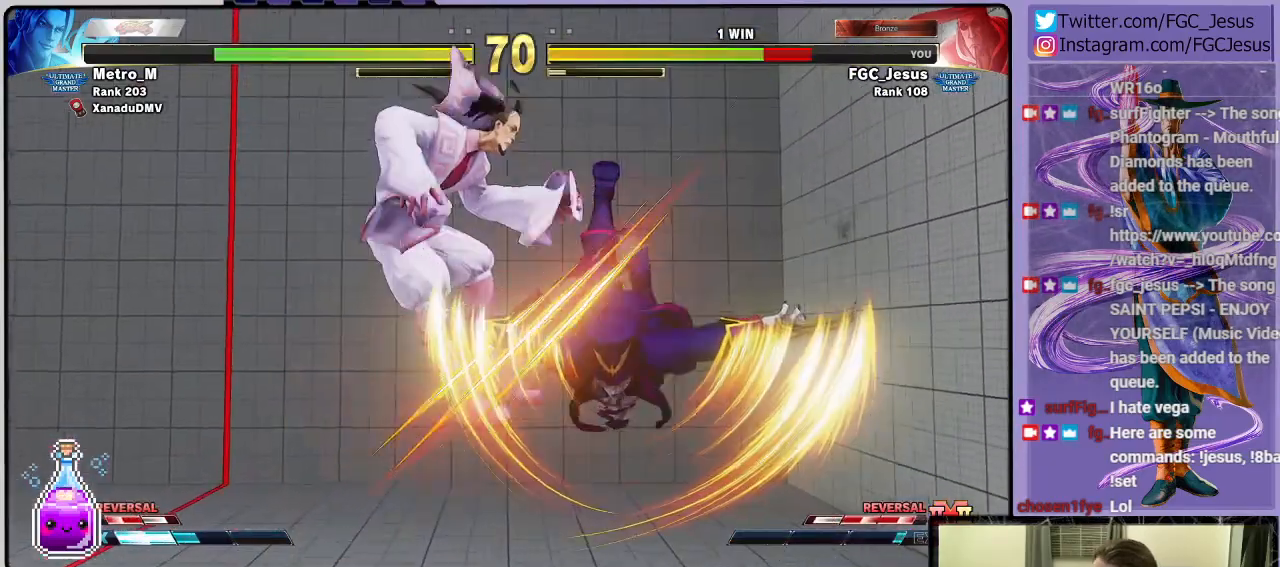
{"buttons": ["DPAD_LEFT"], "left_stick": "center", "right_stick": "center", "events": [[500, "DPAD_DOWN", "up"]]}
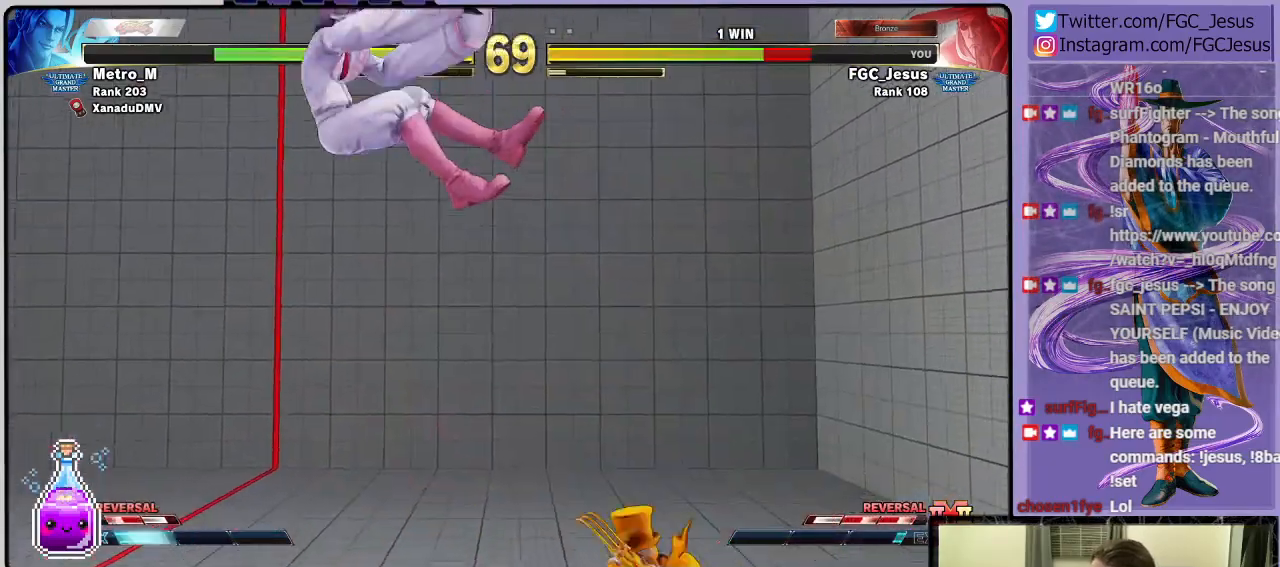
{"buttons": [], "left_stick": "center", "right_stick": "center", "events": [[34, "DPAD_LEFT", "up"], [234, "CROSS", "down"], [234, "R1", "down"], [234, "SQUARE", "down"], [367, "CROSS", "up"], [367, "R1", "up"], [401, "SQUARE", "up"]]}
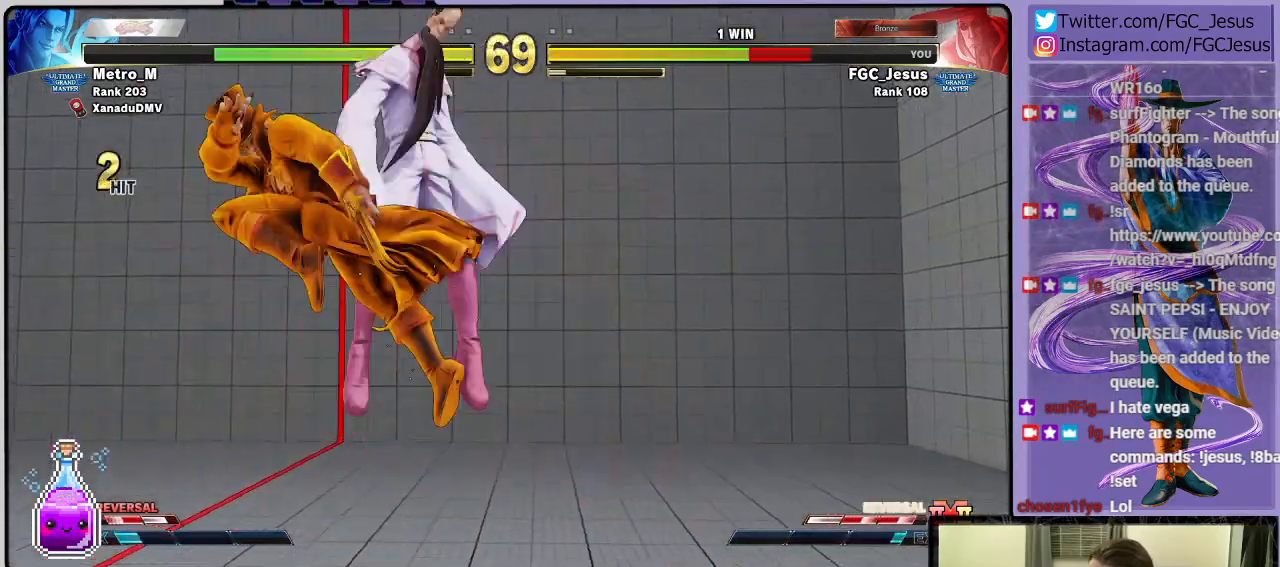
{"buttons": ["CROSS", "SQUARE", "R1", "DPAD_RIGHT"], "left_stick": "center", "right_stick": "center", "events": [[133, "R1", "down"], [133, "SQUARE", "down"], [167, "CROSS", "down"], [200, "DPAD_RIGHT", "down"], [233, "CROSS", "up"], [267, "R1", "up"], [267, "SQUARE", "up"], [300, "R1", "down"], [333, "CROSS", "down"], [333, "SQUARE", "down"], [400, "CROSS", "up"], [433, "R1", "up"], [433, "SQUARE", "up"], [500, "CROSS", "down"], [500, "R1", "down"], [500, "SQUARE", "down"]]}
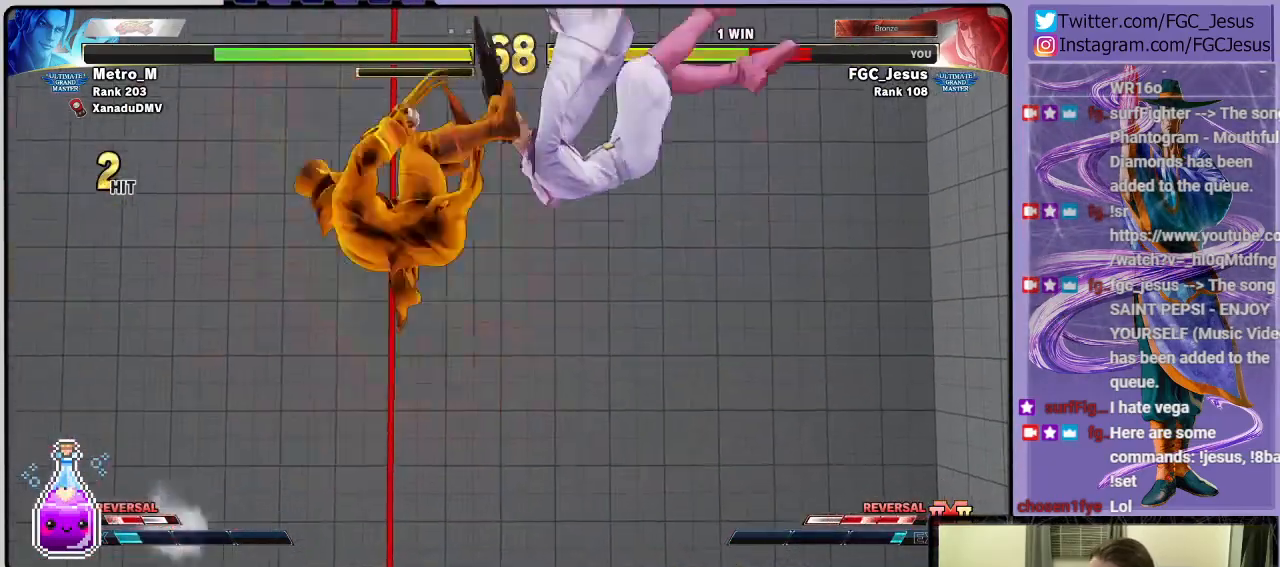
{"buttons": ["DPAD_RIGHT"], "left_stick": "center", "right_stick": "center", "events": [[67, "CROSS", "up"], [100, "R1", "up"], [100, "SQUARE", "up"], [167, "CROSS", "down"], [167, "R1", "down"], [167, "SQUARE", "down"], [267, "CROSS", "up"], [267, "R1", "up"], [267, "SQUARE", "up"]]}
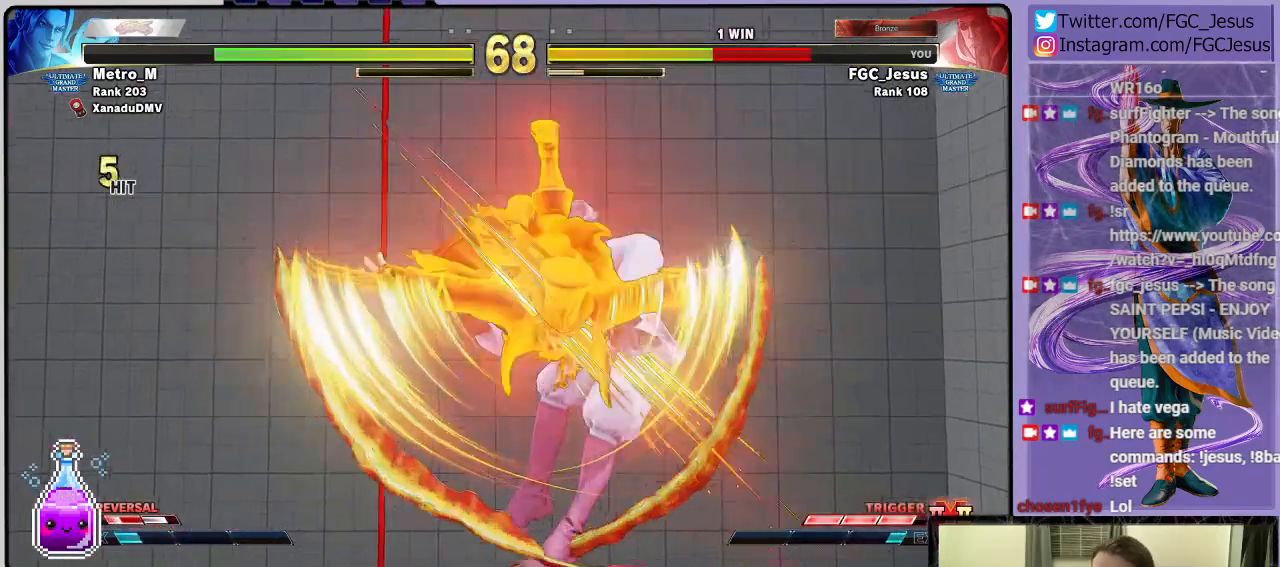
{"buttons": [], "left_stick": "center", "right_stick": "center", "events": [[400, "DPAD_RIGHT", "up"]]}
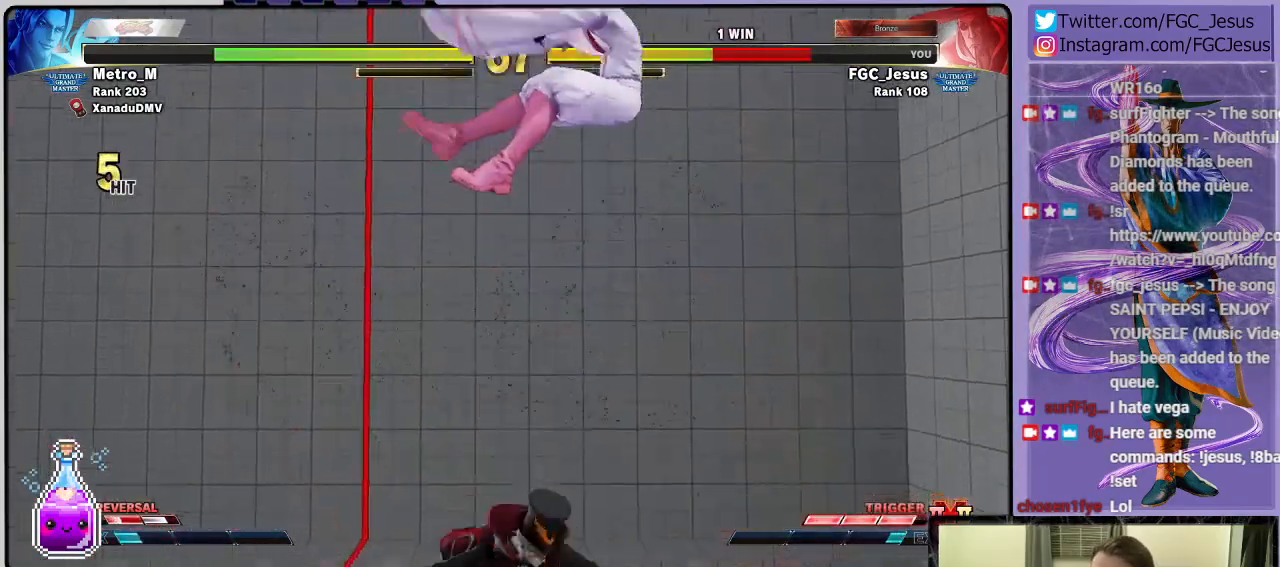
{"buttons": [], "left_stick": "center", "right_stick": "center", "events": [[334, "CROSS", "down"], [334, "R1", "down"], [334, "SQUARE", "down"], [467, "R1", "up"], [501, "CROSS", "up"], [501, "SQUARE", "up"]]}
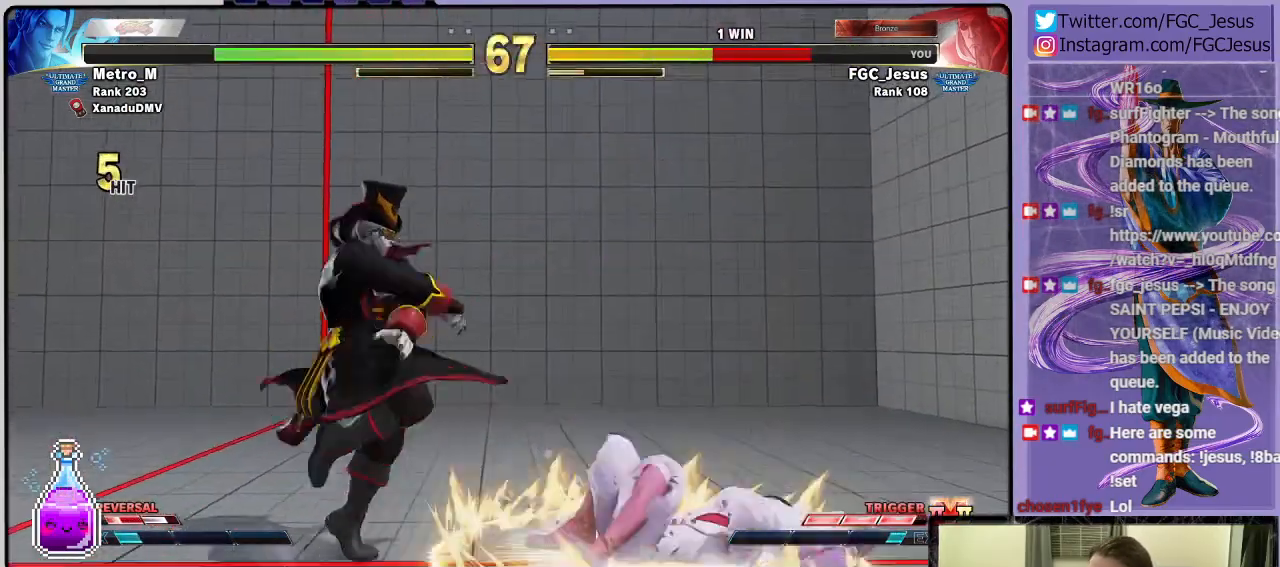
{"buttons": ["DPAD_RIGHT"], "left_stick": "center", "right_stick": "center", "events": [[267, "DPAD_RIGHT", "down"], [367, "DPAD_RIGHT", "up"], [400, "DPAD_RIGHT", "down"]]}
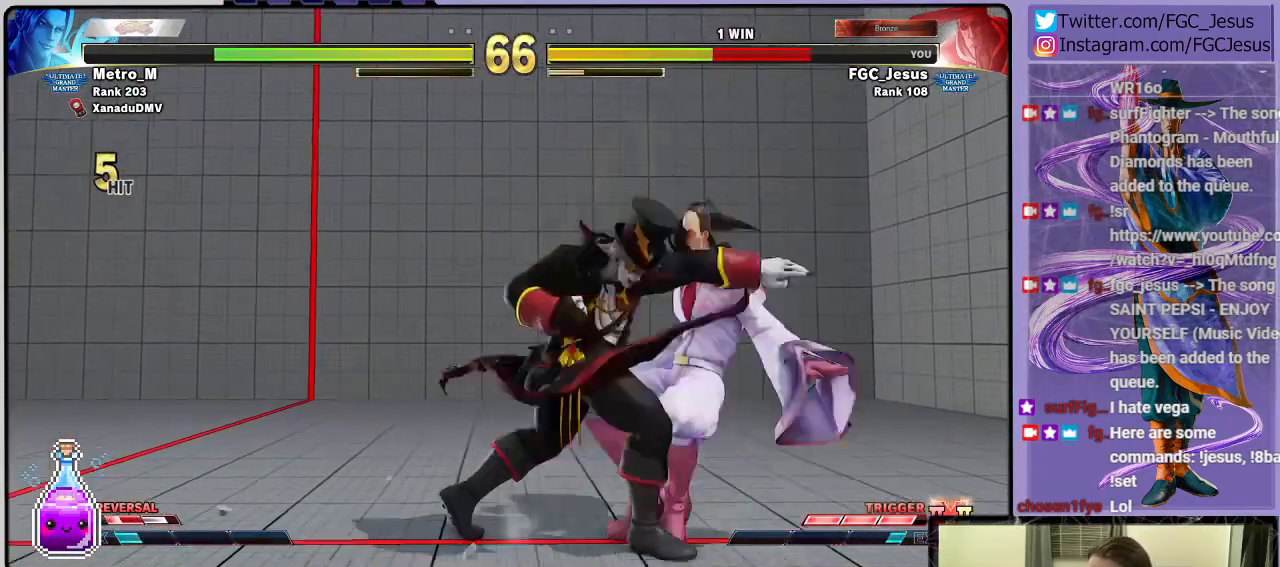
{"buttons": ["DPAD_DOWN", "DPAD_RIGHT"], "left_stick": "center", "right_stick": "center", "events": [[100, "DPAD_DOWN", "down"]]}
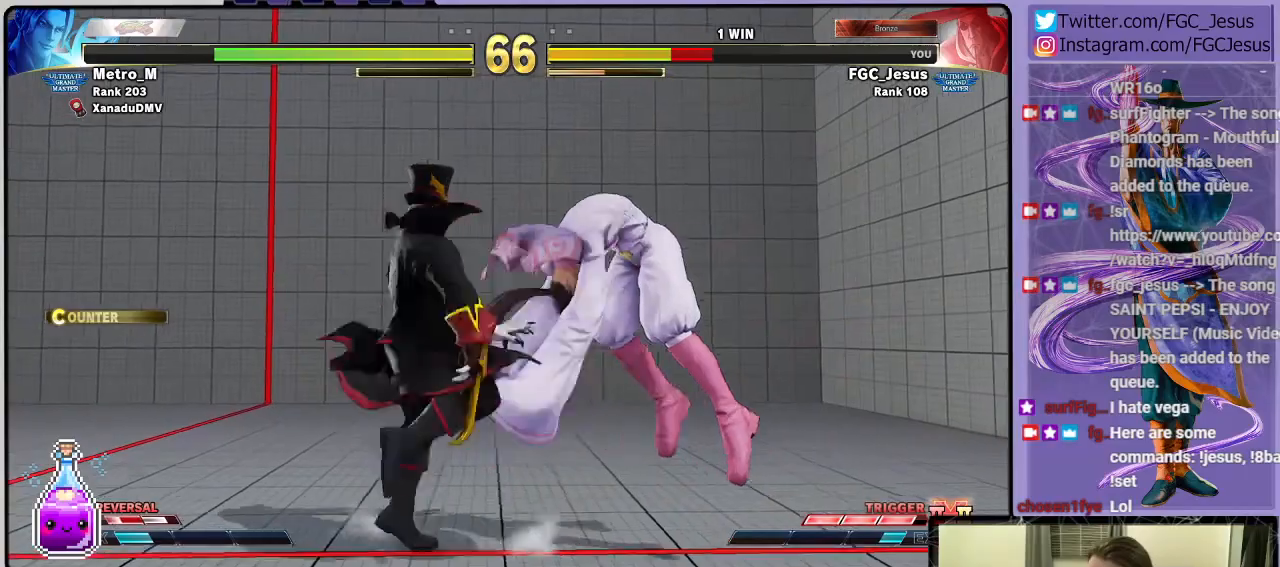
{"buttons": ["DPAD_DOWN", "DPAD_RIGHT"], "left_stick": "center", "right_stick": "center", "events": [[167, "SQUARE", "down"], [267, "SQUARE", "up"]]}
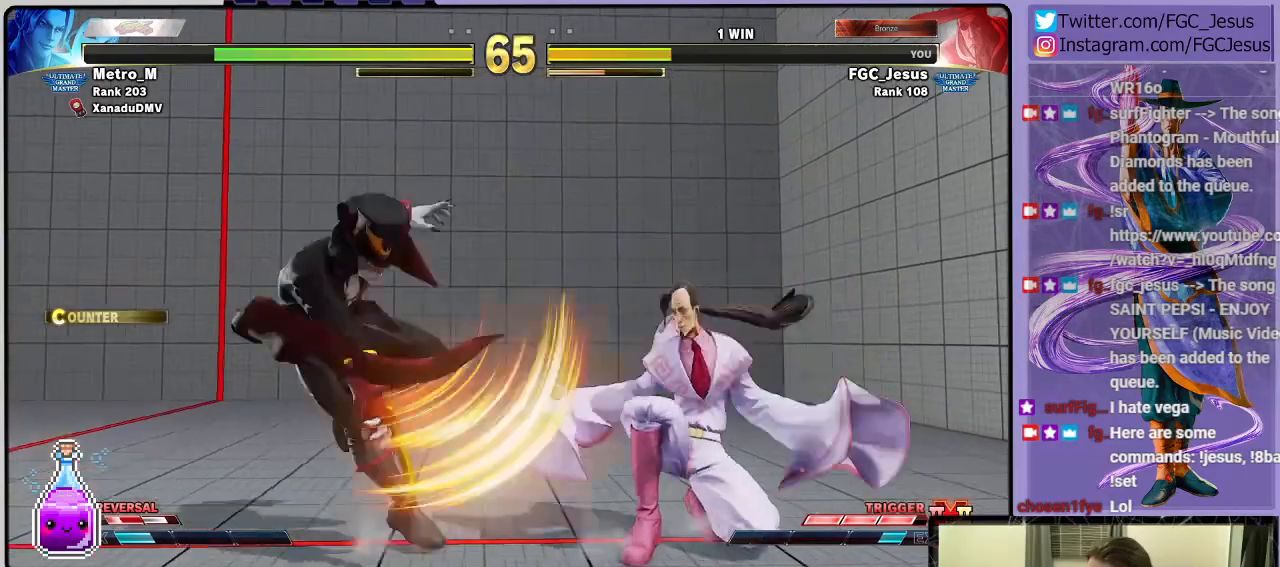
{"buttons": ["DPAD_DOWN", "DPAD_RIGHT"], "left_stick": "center", "right_stick": "center", "events": []}
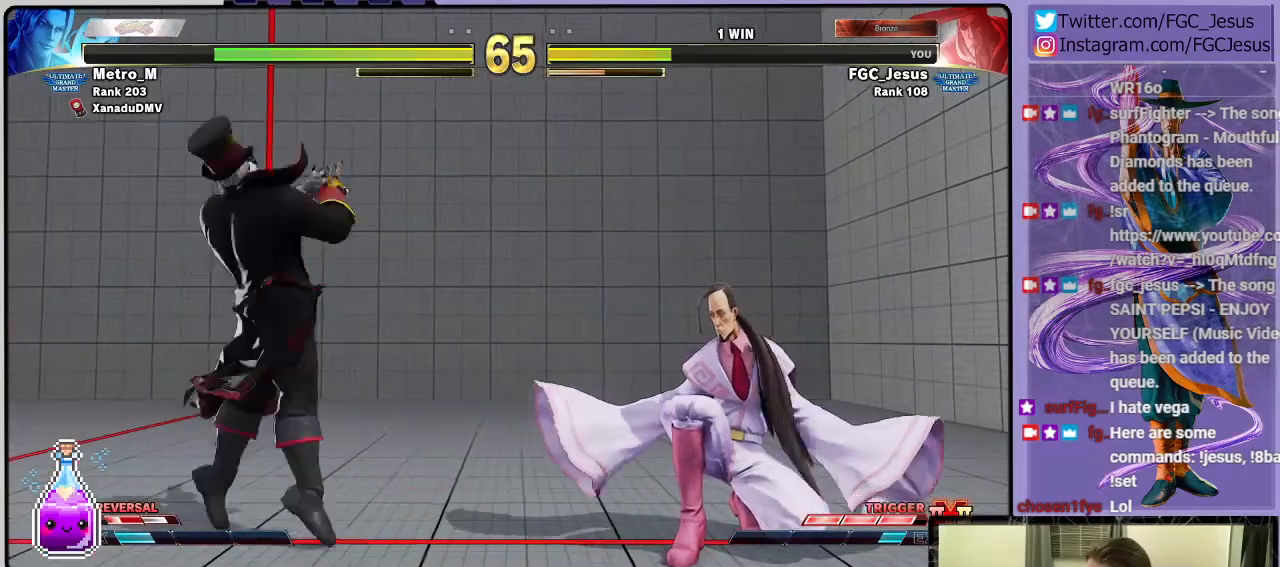
{"buttons": ["DPAD_DOWN", "DPAD_RIGHT"], "left_stick": "center", "right_stick": "center", "events": [[66, "DPAD_DOWN", "up"], [66, "DPAD_LEFT", "down"], [66, "DPAD_RIGHT", "up"], [367, "DPAD_DOWN", "down"], [400, "DPAD_LEFT", "up"], [400, "DPAD_RIGHT", "down"]]}
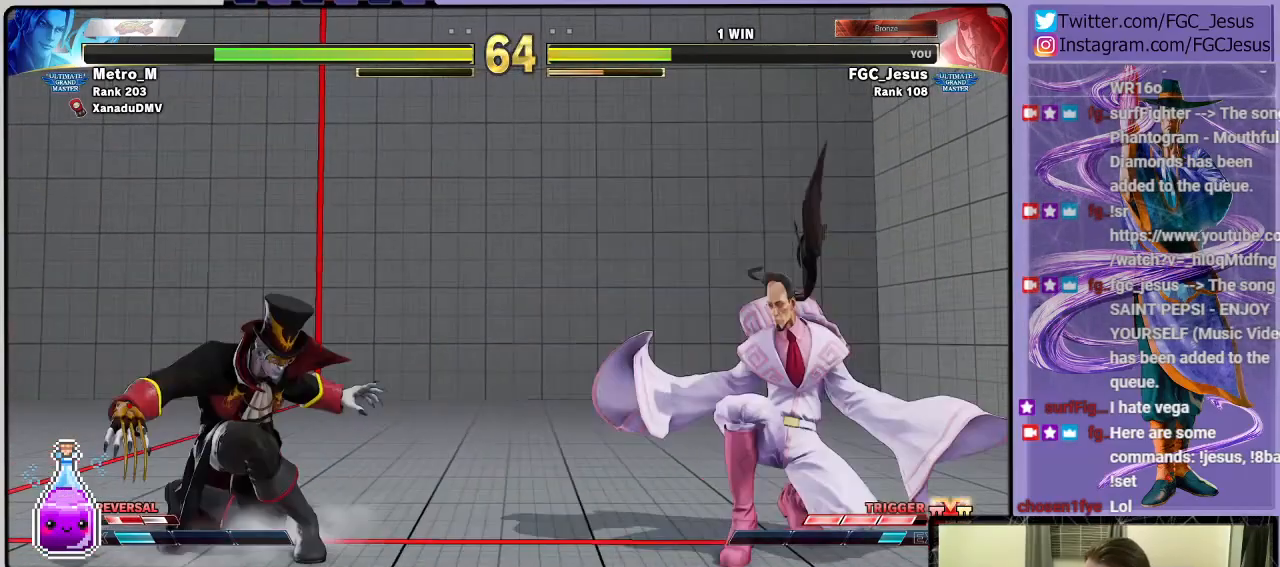
{"buttons": ["DPAD_LEFT"], "left_stick": "center", "right_stick": "center", "events": [[234, "DPAD_RIGHT", "up"], [300, "DPAD_DOWN", "up"], [300, "DPAD_LEFT", "down"]]}
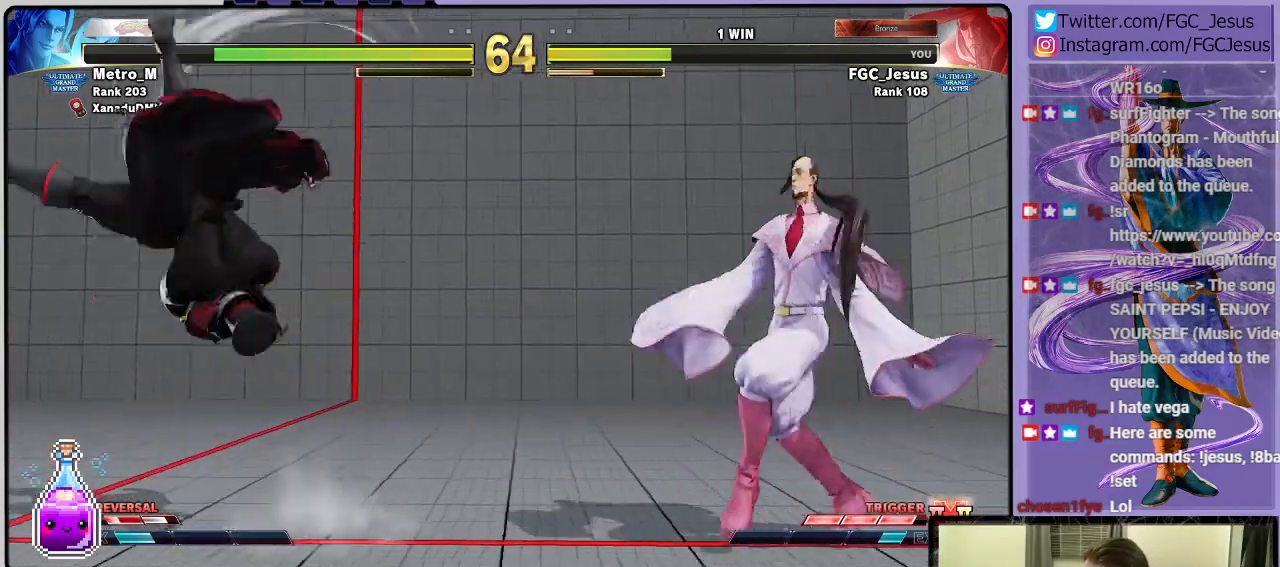
{"buttons": ["DPAD_DOWN", "DPAD_RIGHT"], "left_stick": "center", "right_stick": "center", "events": [[33, "DPAD_DOWN", "down"], [66, "DPAD_LEFT", "up"], [167, "CROSS", "down"], [167, "DPAD_DOWN", "up"], [167, "DPAD_LEFT", "down"], [300, "CROSS", "up"], [333, "DPAD_LEFT", "up"], [367, "DPAD_DOWN", "down"], [367, "DPAD_RIGHT", "down"]]}
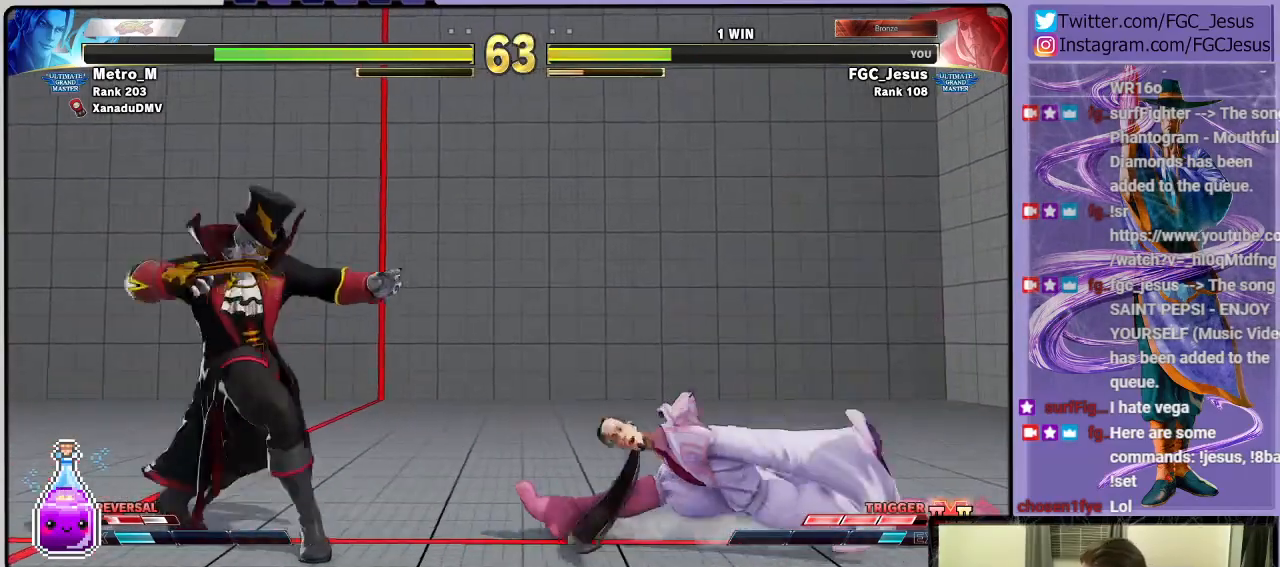
{"buttons": ["DPAD_DOWN", "DPAD_RIGHT"], "left_stick": "center", "right_stick": "center", "events": [[200, "R2", "down"], [301, "R2", "up"], [367, "R1", "down"], [367, "R2", "down"], [501, "R1", "up"], [501, "R2", "up"]]}
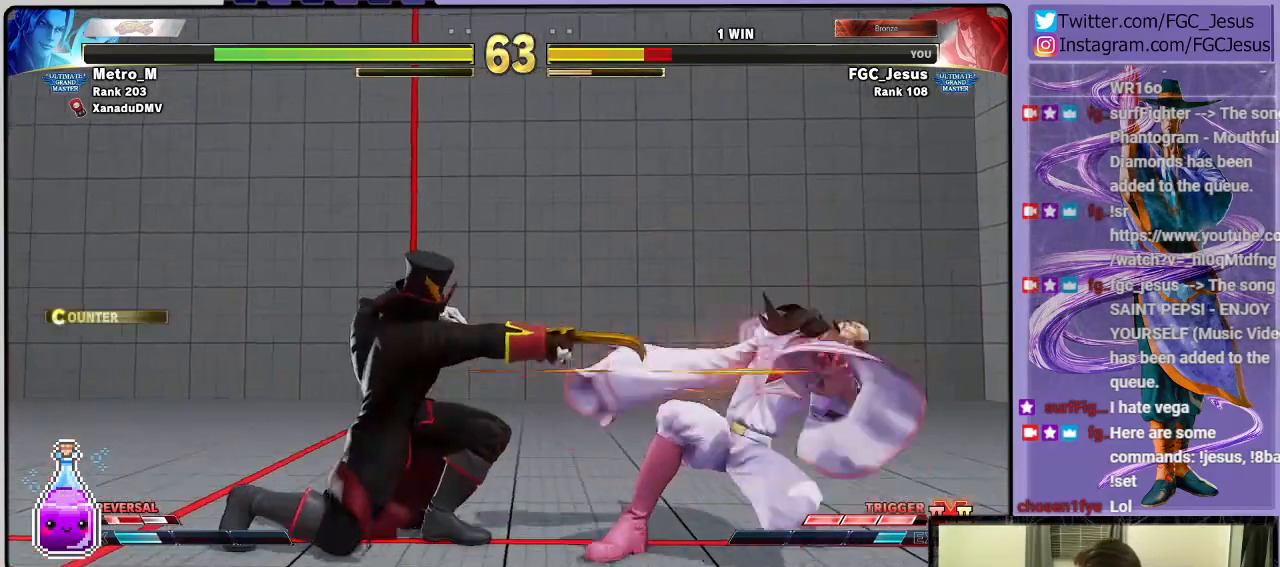
{"buttons": ["DPAD_LEFT"], "left_stick": "center", "right_stick": "center", "events": [[300, "DPAD_RIGHT", "up"], [333, "DPAD_DOWN", "up"], [333, "DPAD_LEFT", "down"]]}
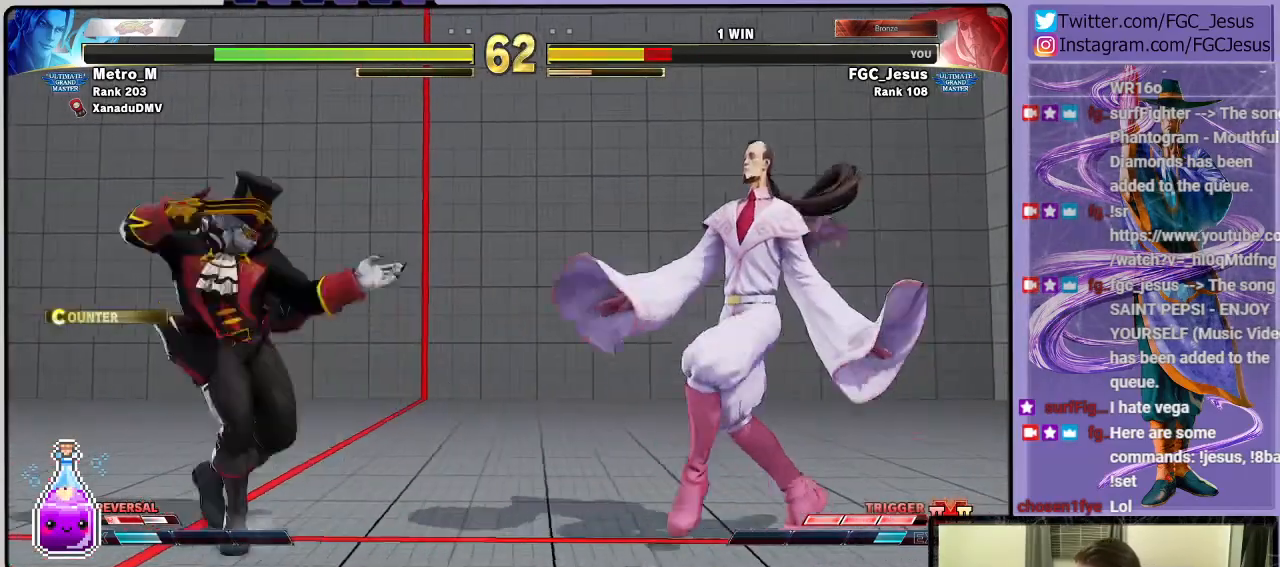
{"buttons": ["R1", "R2", "DPAD_DOWN", "DPAD_RIGHT"], "left_stick": "center", "right_stick": "center", "events": [[234, "DPAD_DOWN", "down"], [234, "DPAD_LEFT", "up"], [234, "DPAD_RIGHT", "down"], [234, "R2", "down"], [367, "R2", "up"], [434, "R1", "down"], [434, "R2", "down"]]}
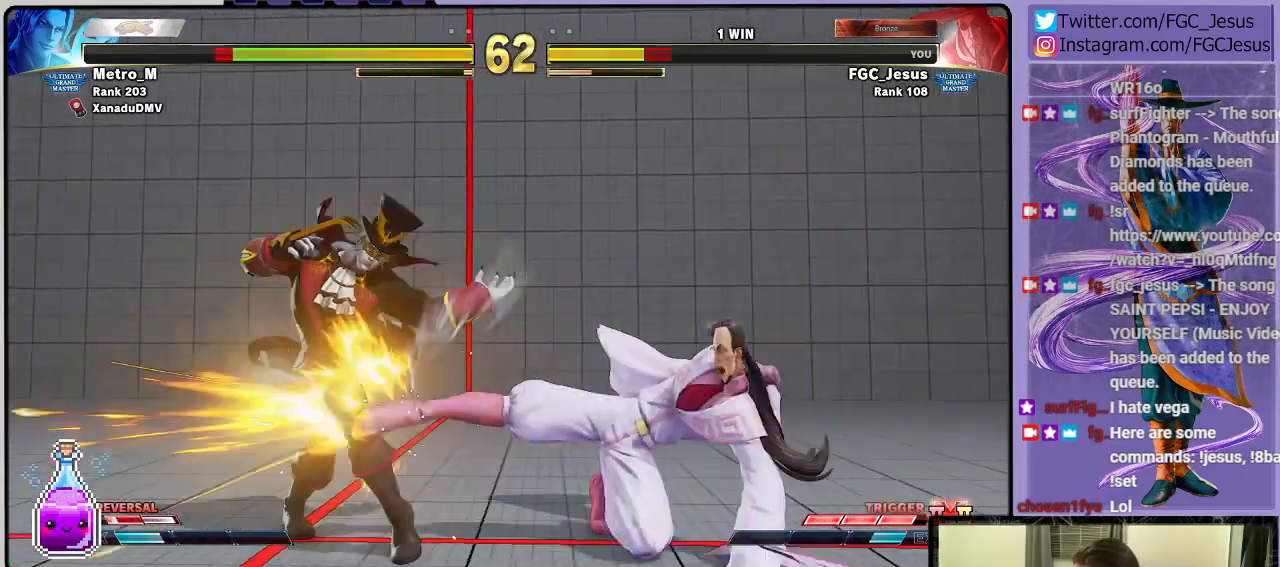
{"buttons": ["DPAD_RIGHT"], "left_stick": "center", "right_stick": "center", "events": [[33, "R2", "up"], [66, "R1", "up"], [233, "DPAD_DOWN", "up"]]}
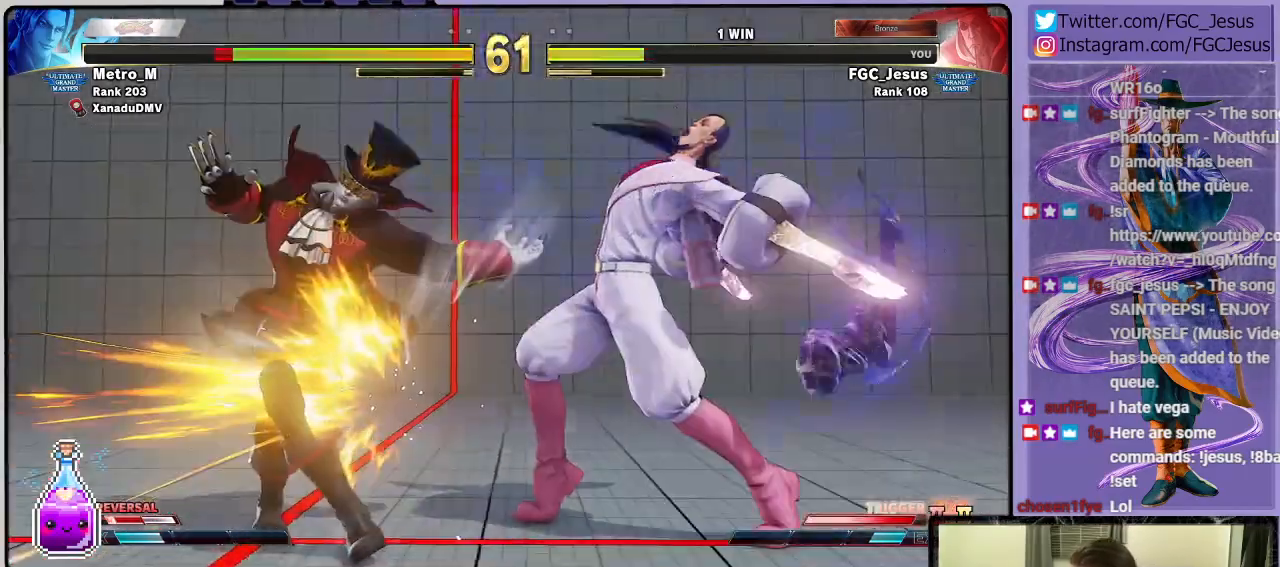
{"buttons": ["DPAD_DOWN", "DPAD_RIGHT"], "left_stick": "center", "right_stick": "center", "events": [[301, "TRIANGLE", "down"], [367, "TRIANGLE", "up"], [401, "DPAD_LEFT", "down"], [401, "DPAD_RIGHT", "up"], [434, "CIRCLE", "down"], [434, "DPAD_DOWN", "down"], [434, "DPAD_LEFT", "up"], [467, "DPAD_RIGHT", "down"], [501, "CIRCLE", "up"]]}
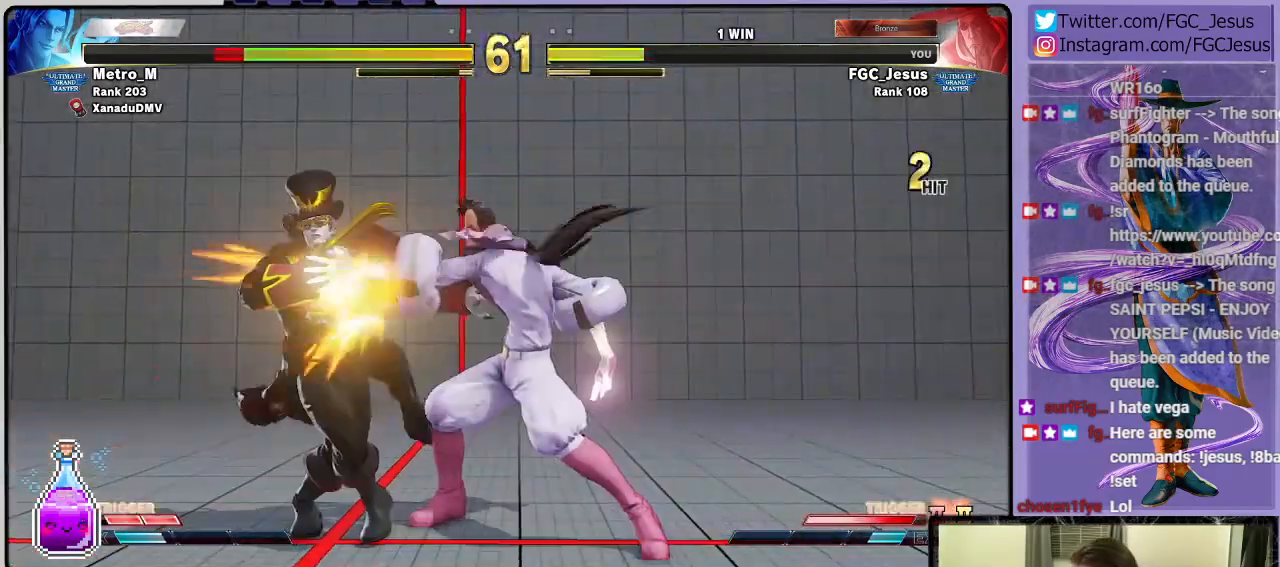
{"buttons": ["DPAD_DOWN", "DPAD_RIGHT"], "left_stick": "center", "right_stick": "center", "events": [[33, "CIRCLE", "down"], [100, "CIRCLE", "up"]]}
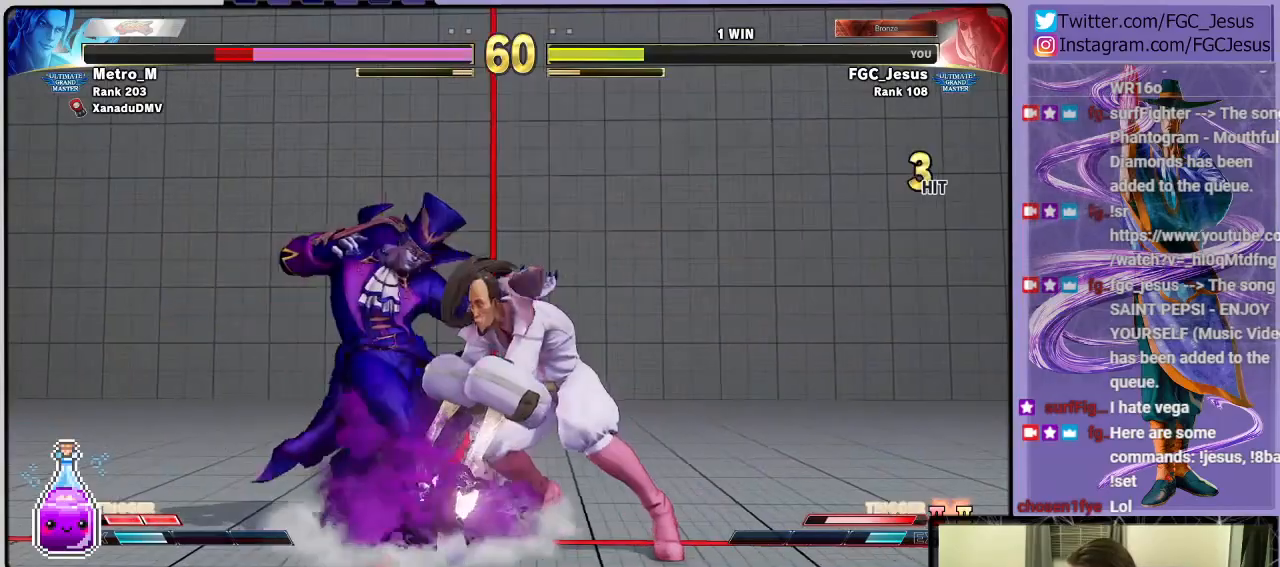
{"buttons": ["CIRCLE", "DPAD_LEFT"], "left_stick": "center", "right_stick": "center", "events": [[267, "DPAD_DOWN", "up"], [267, "DPAD_RIGHT", "up"], [267, "DPAD_UP", "down"], [301, "TRIANGLE", "down"], [367, "DPAD_UP", "up"], [367, "TRIANGLE", "up"], [467, "CIRCLE", "down"], [467, "DPAD_LEFT", "down"]]}